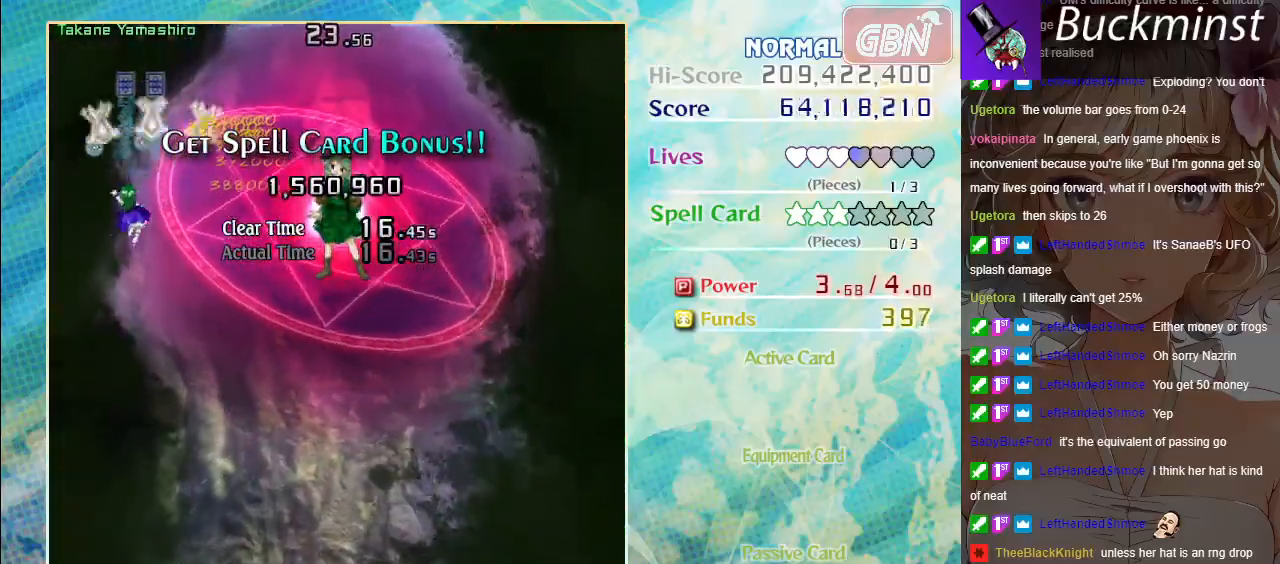
Gameplay with a controller (Xbox layout); each line is a JSON object with the inputs held at the frame after it. "events" lists button and stick changes between this image and that frame as [ms after this image, input, new state], when the widget could be followed in between. Not read: right_stick.
{"buttons": ["A", "X"], "left_stick": "down-right", "events": [[317, "left_stick", "down-right"], [400, "X", "down"]]}
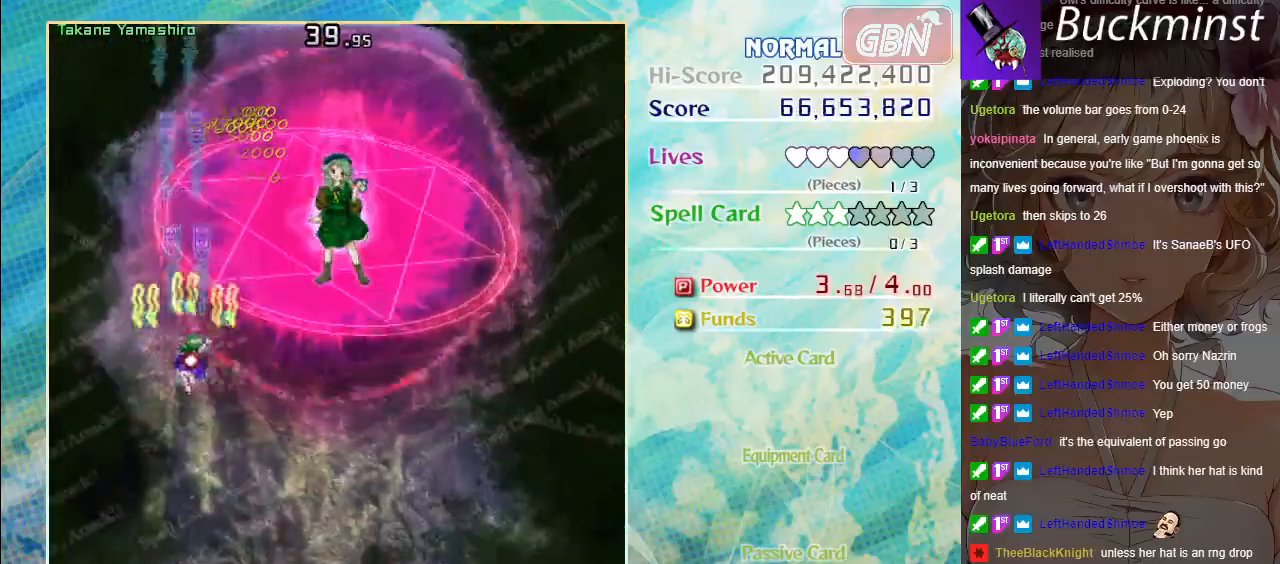
{"buttons": ["A", "X"], "left_stick": "down-right", "events": []}
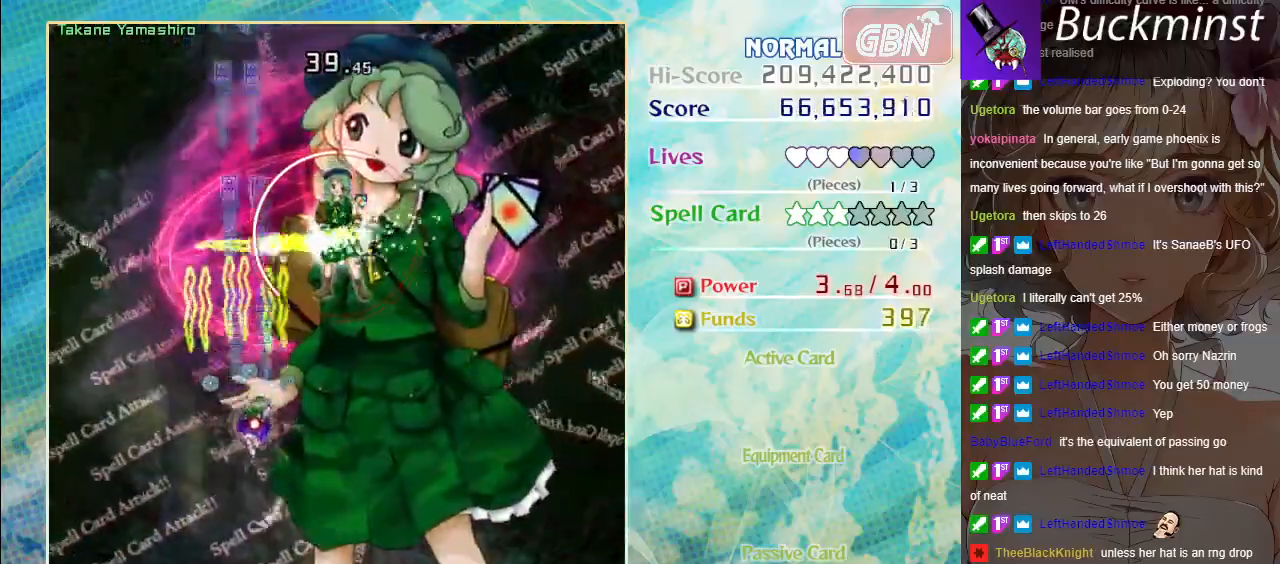
{"buttons": ["A", "X"], "left_stick": "down-right", "events": []}
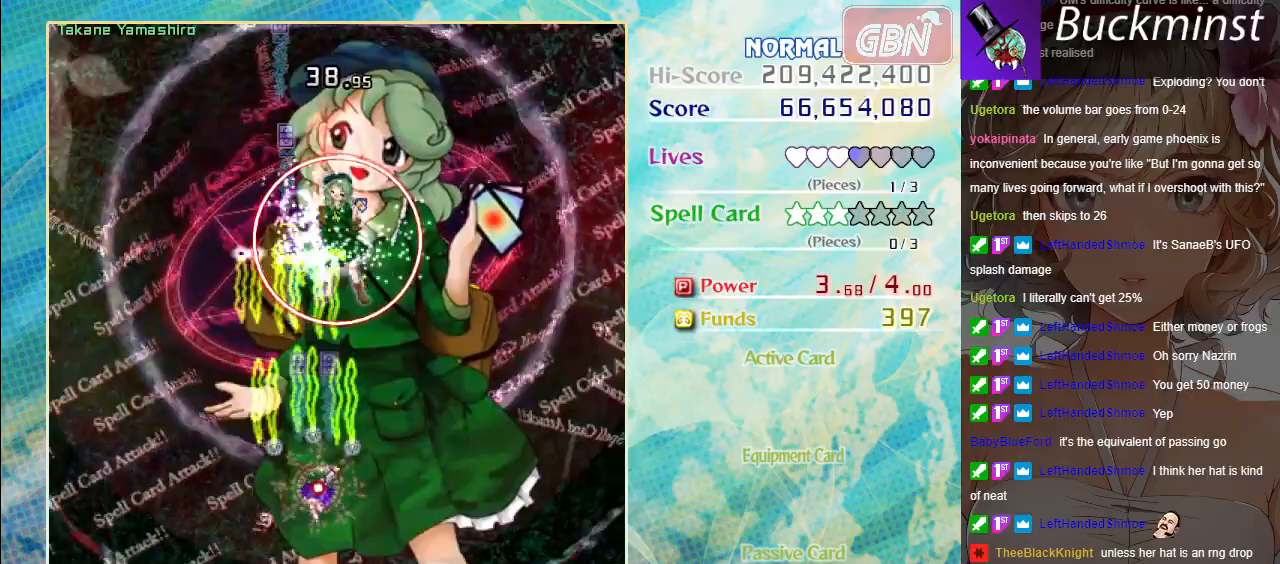
{"buttons": ["A", "X"], "left_stick": "center", "events": [[67, "left_stick", "center"]]}
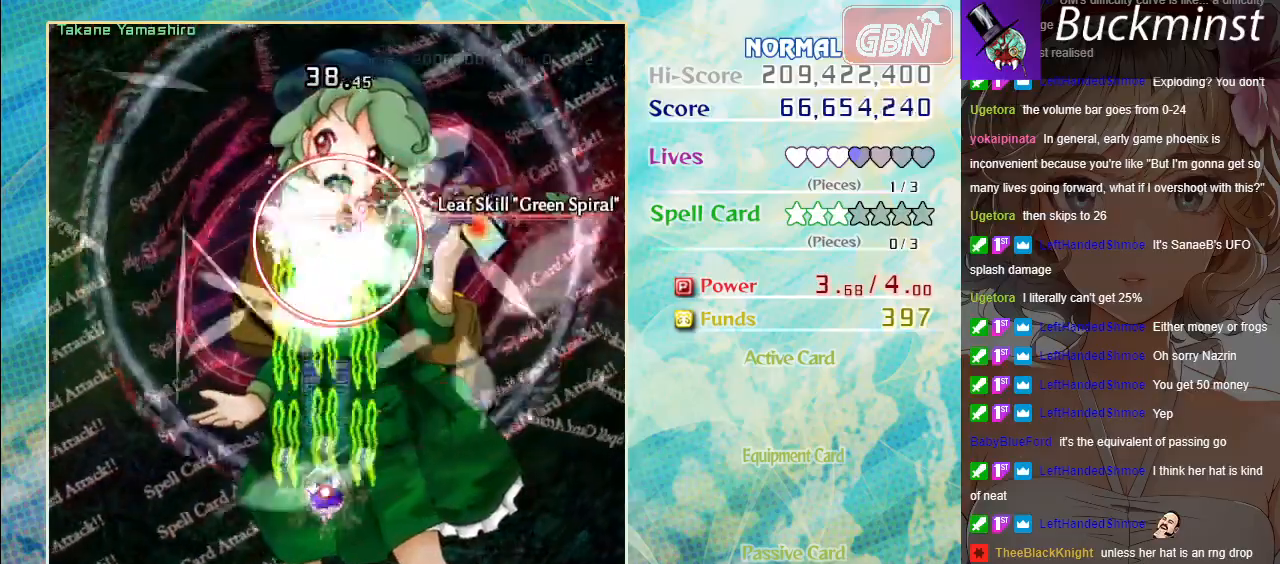
{"buttons": ["A", "X"], "left_stick": "center", "events": []}
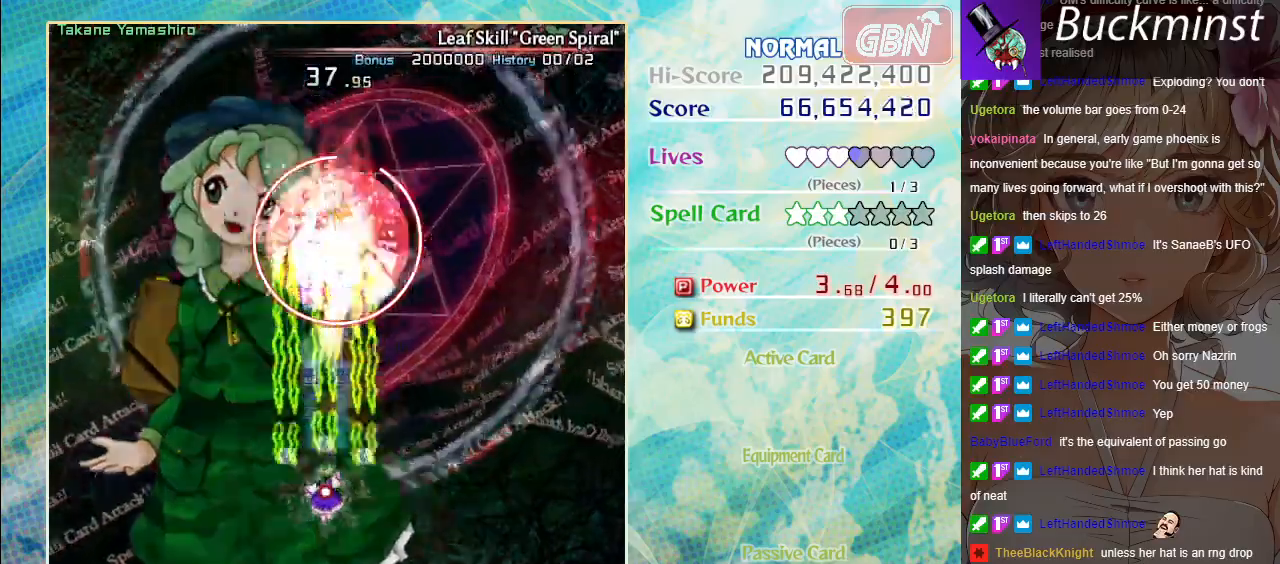
{"buttons": ["A", "X"], "left_stick": "center", "events": [[33, "left_stick", "down-right"], [183, "left_stick", "center"], [267, "left_stick", "down-left"], [483, "left_stick", "center"]]}
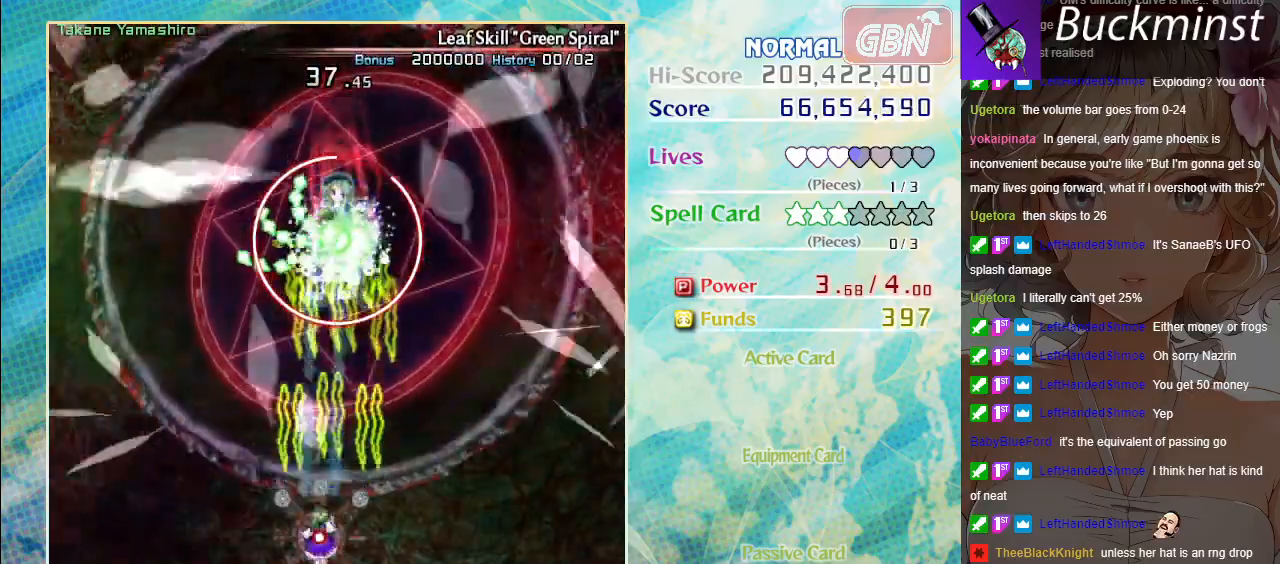
{"buttons": ["A", "X"], "left_stick": "center", "events": [[317, "left_stick", "up"], [467, "left_stick", "center"]]}
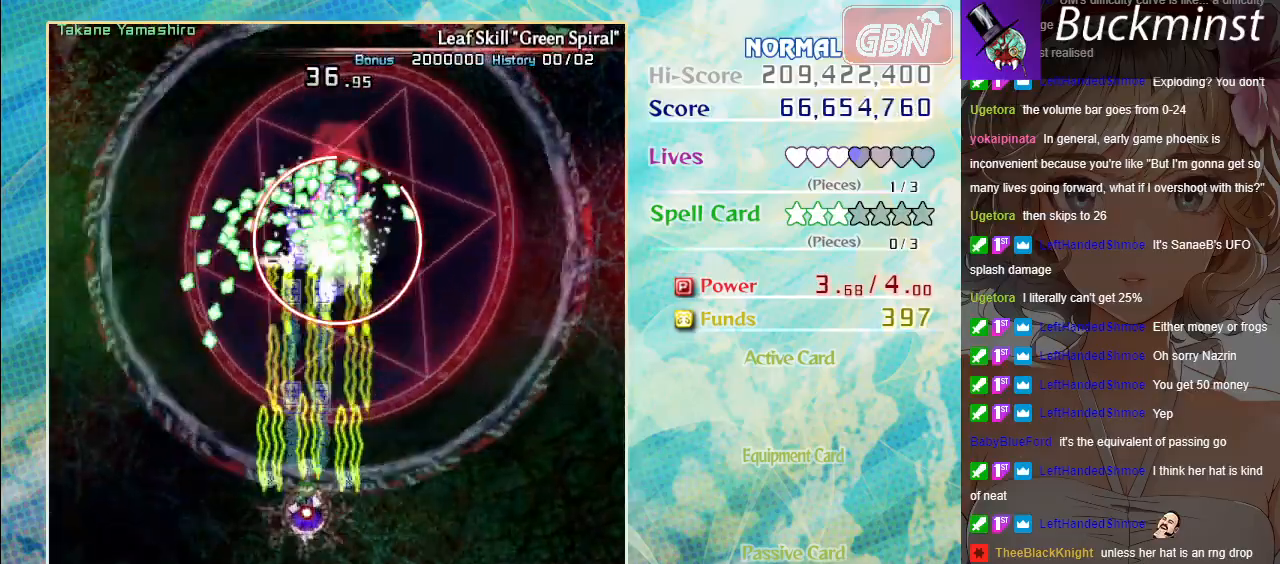
{"buttons": ["A", "X"], "left_stick": "center", "events": [[267, "left_stick", "down-right"], [433, "left_stick", "center"]]}
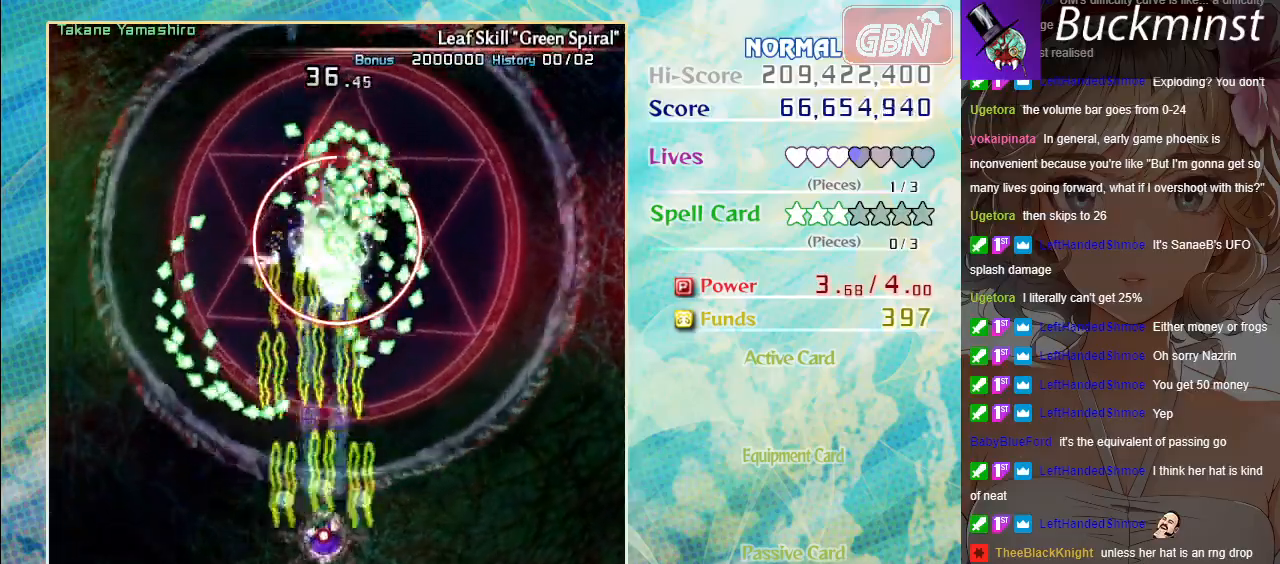
{"buttons": ["A", "X"], "left_stick": "center", "events": []}
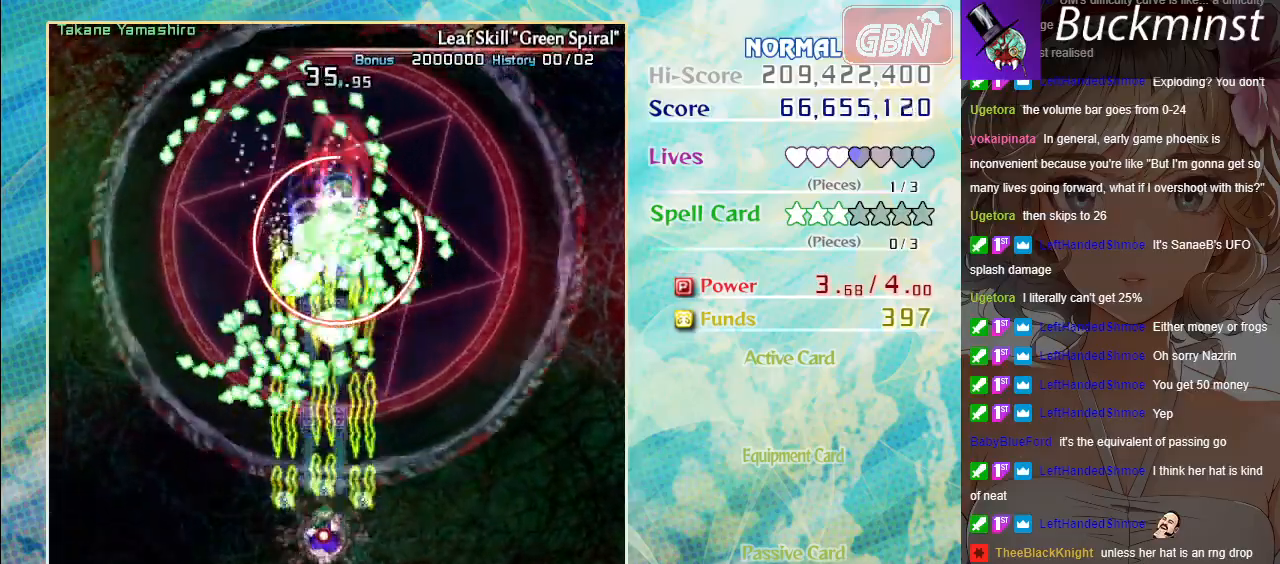
{"buttons": ["A", "X"], "left_stick": "center", "events": []}
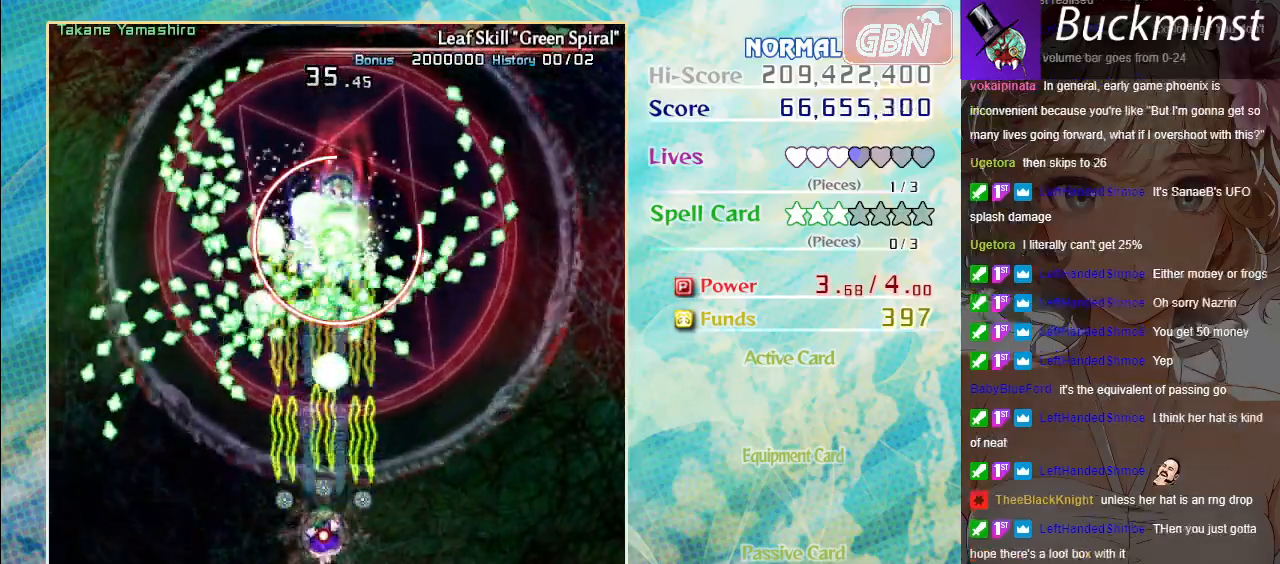
{"buttons": ["A", "X"], "left_stick": "down", "events": [[433, "left_stick", "down"]]}
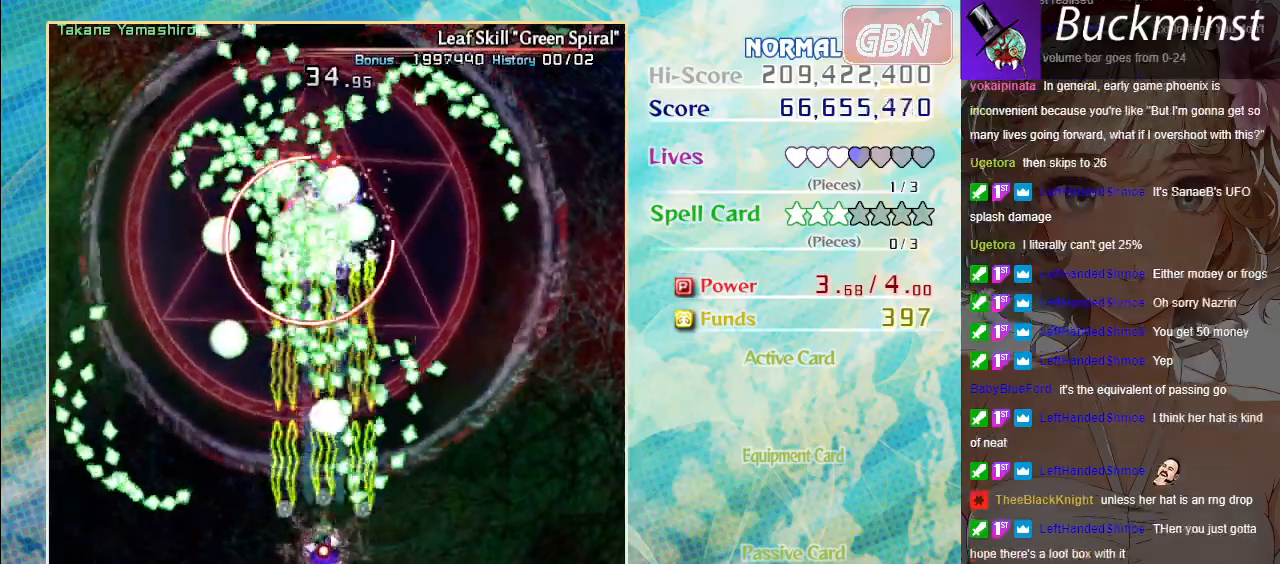
{"buttons": ["A", "X"], "left_stick": "center", "events": [[300, "left_stick", "center"]]}
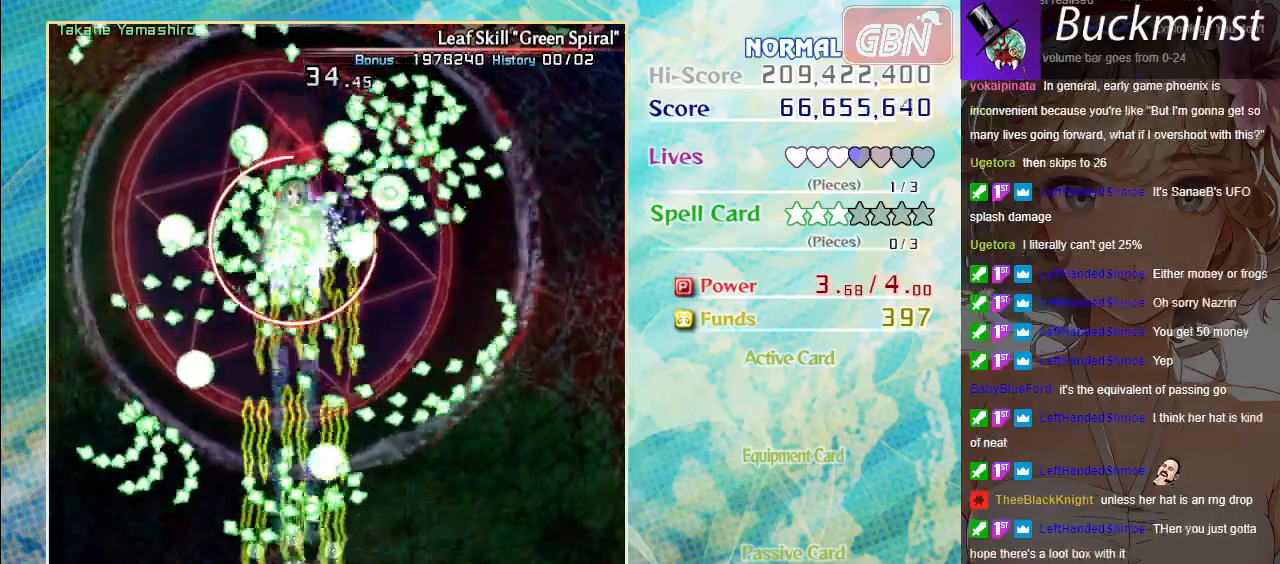
{"buttons": ["A", "X"], "left_stick": "up-left", "events": [[117, "left_stick", "down-left"], [400, "left_stick", "up-left"]]}
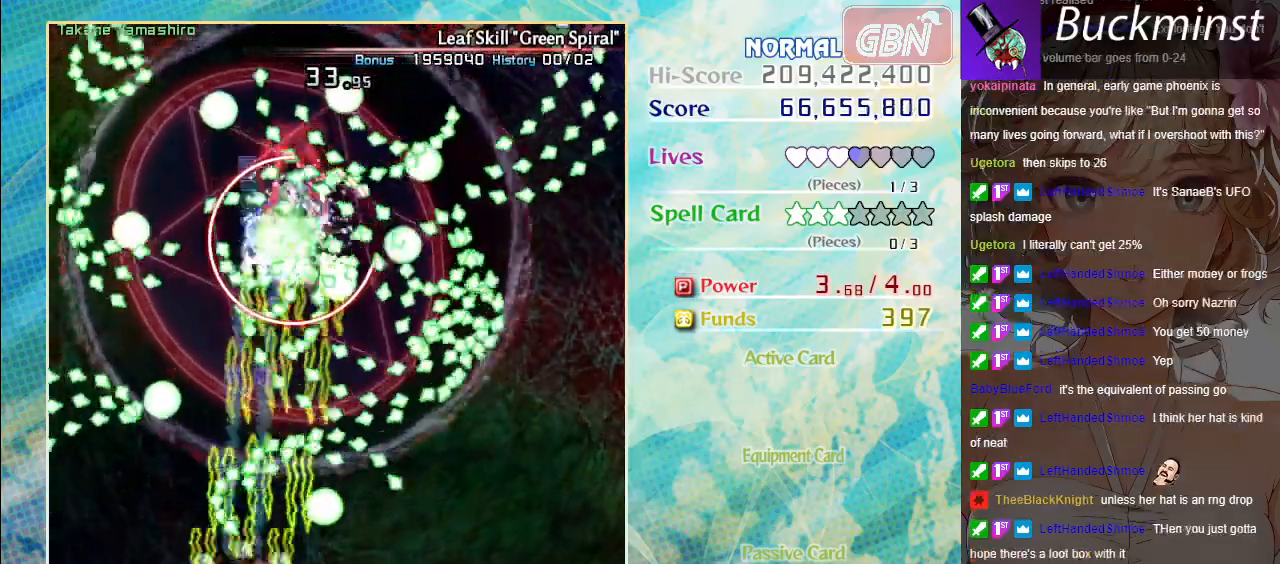
{"buttons": ["A", "X"], "left_stick": "up", "events": [[300, "left_stick", "up"]]}
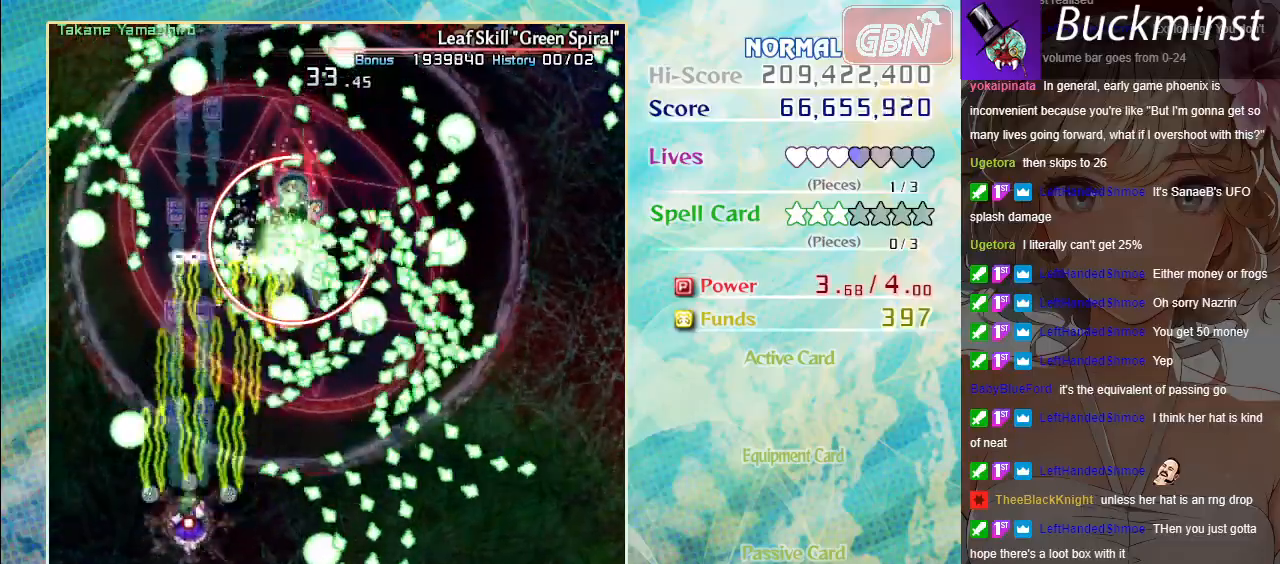
{"buttons": ["A", "X"], "left_stick": "down-right", "events": [[83, "left_stick", "up-right"], [433, "left_stick", "down-right"]]}
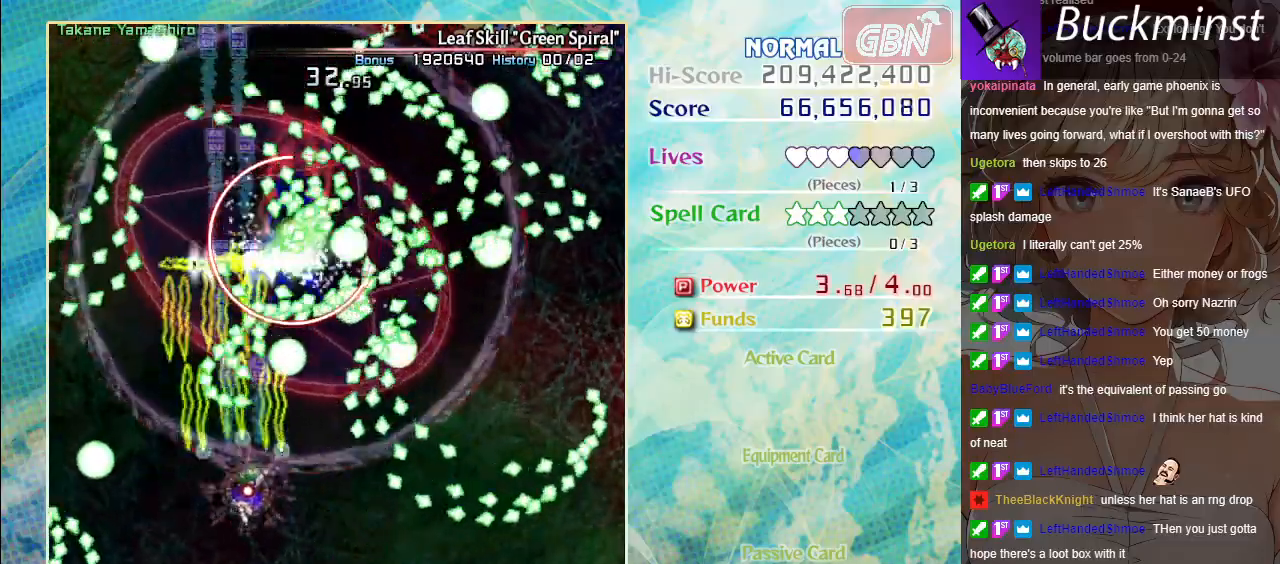
{"buttons": ["A", "X"], "left_stick": "down-left", "events": [[100, "left_stick", "center"], [400, "left_stick", "down-left"]]}
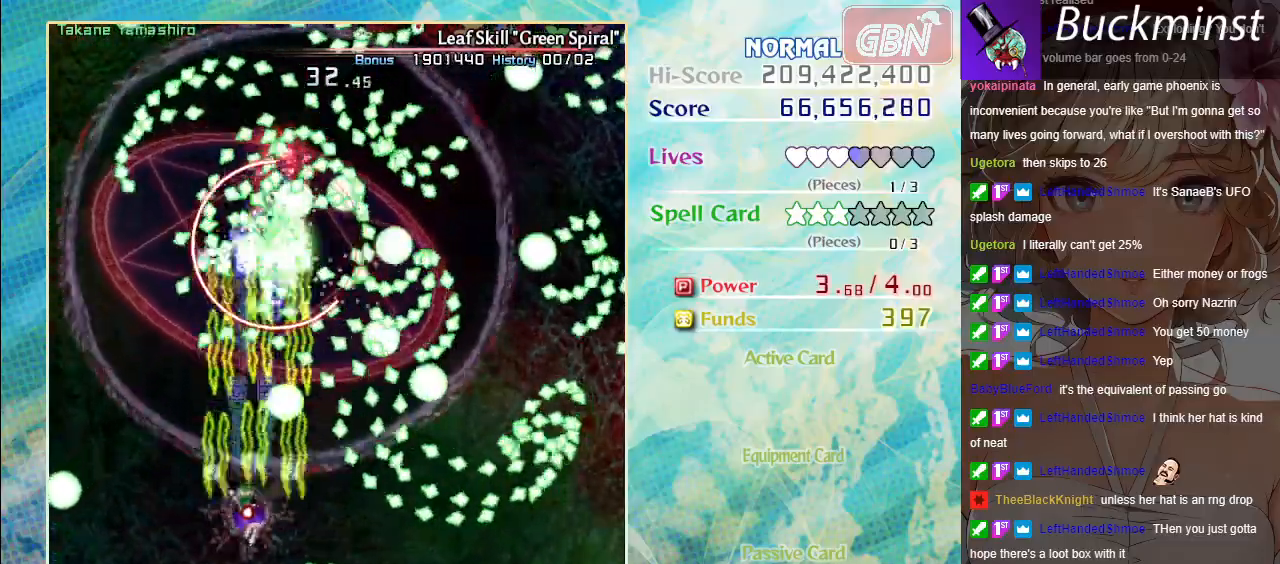
{"buttons": ["A", "X"], "left_stick": "center", "events": [[450, "left_stick", "center"]]}
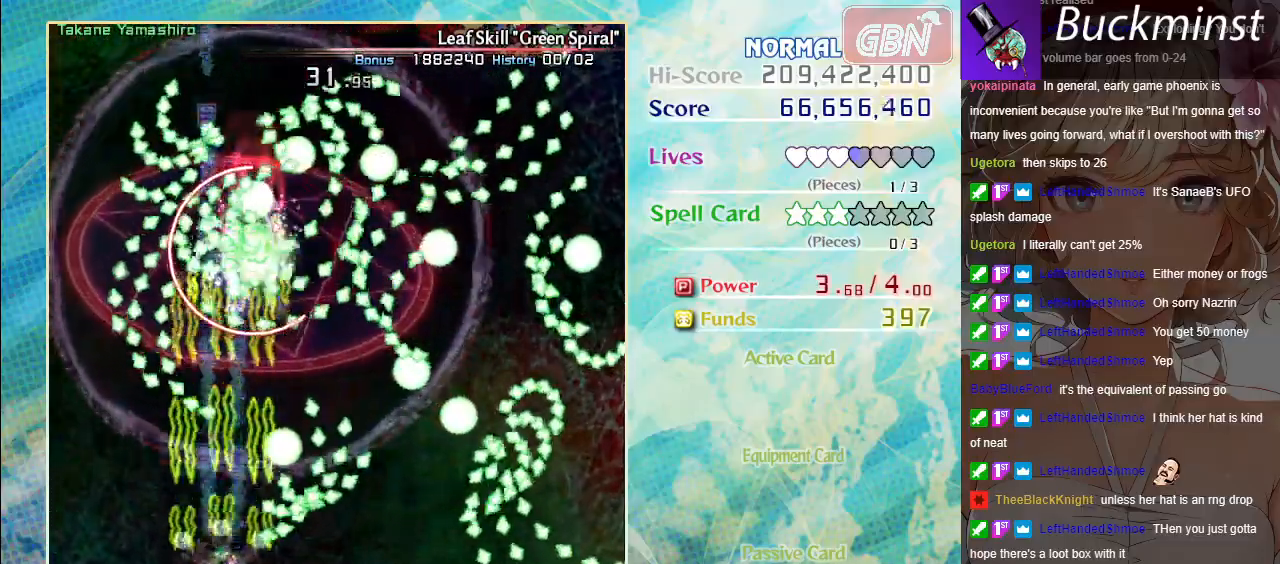
{"buttons": ["A", "X"], "left_stick": "center", "events": []}
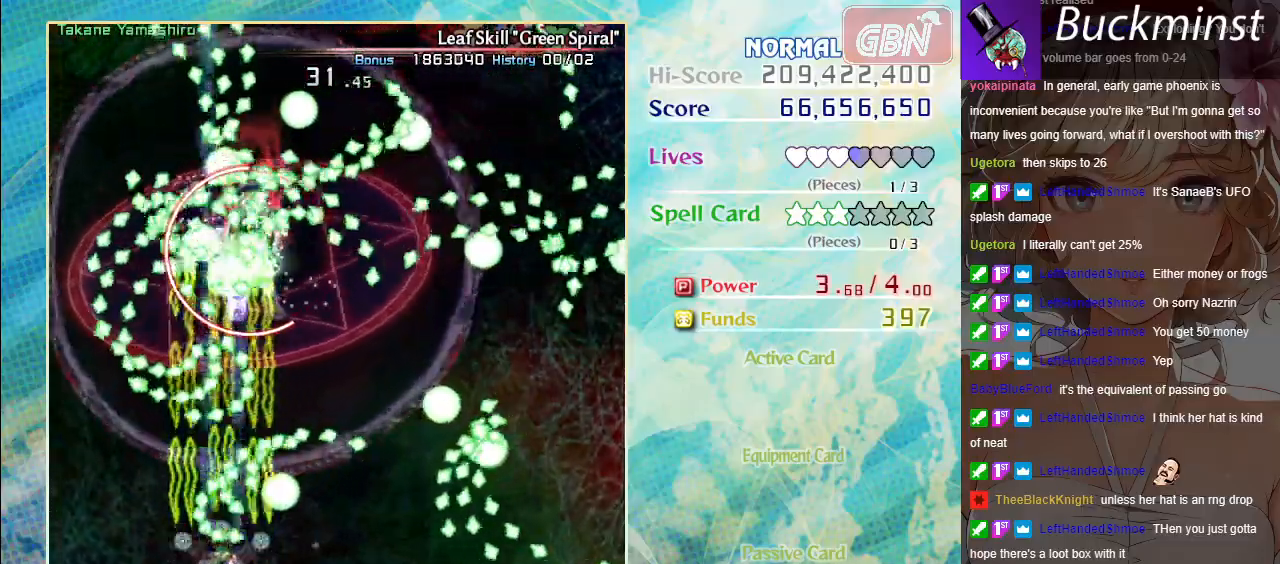
{"buttons": ["A", "X"], "left_stick": "center", "events": []}
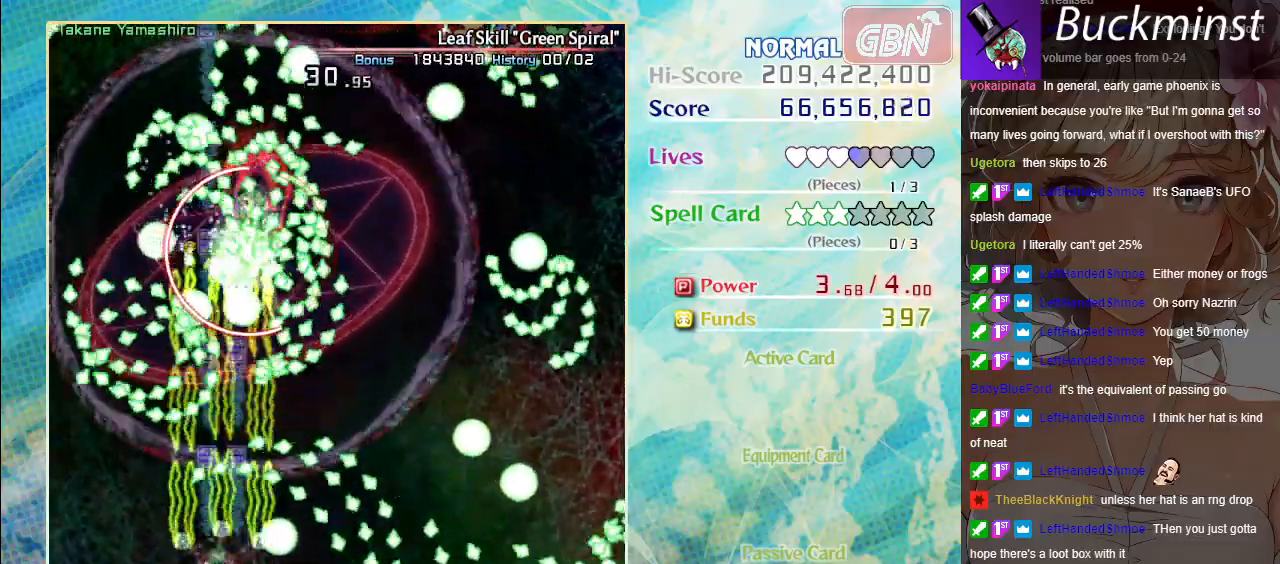
{"buttons": ["A", "X"], "left_stick": "up-right", "events": [[33, "left_stick", "up-left"], [150, "left_stick", "up"], [367, "left_stick", "up-right"]]}
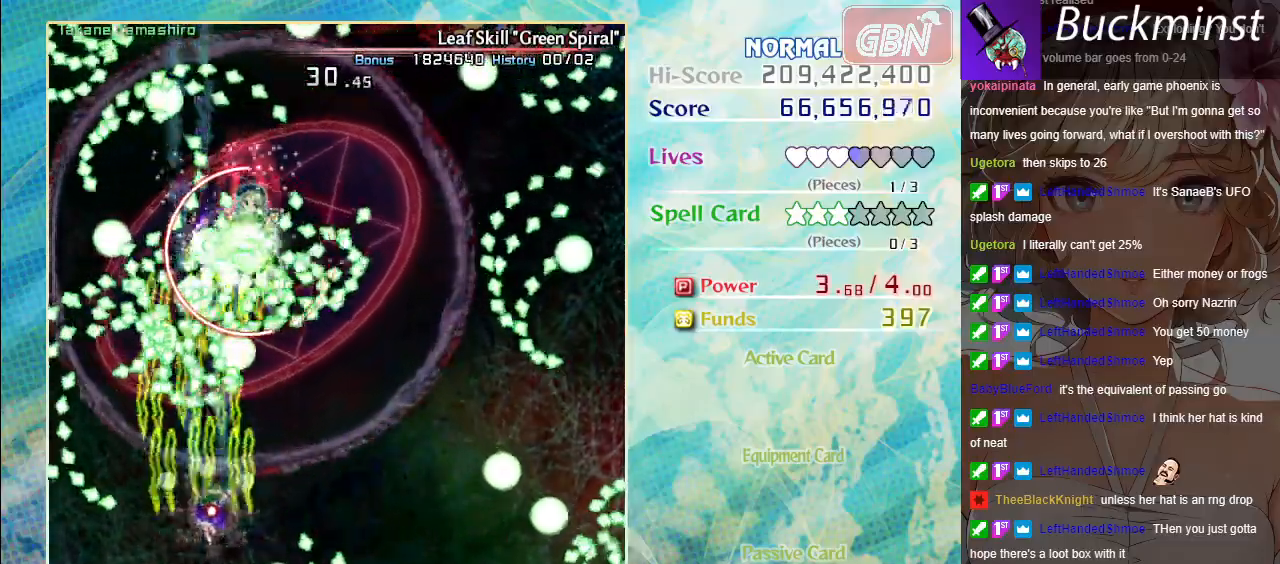
{"buttons": ["A", "X"], "left_stick": "right", "events": [[283, "left_stick", "right"]]}
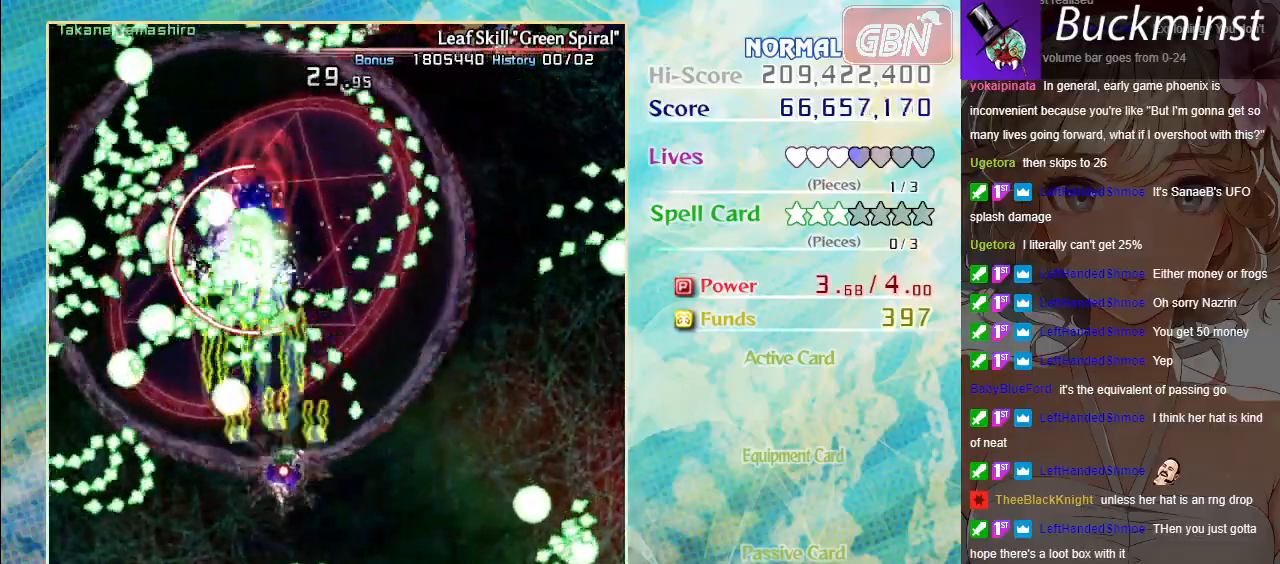
{"buttons": ["A", "X"], "left_stick": "down-right", "events": [[200, "left_stick", "down-right"]]}
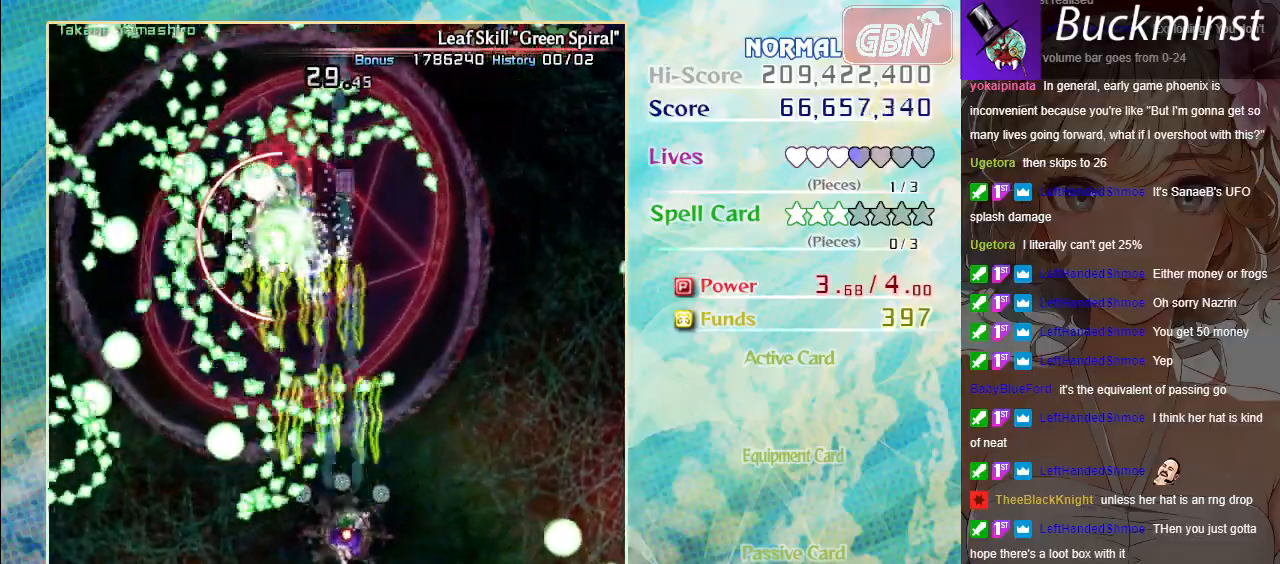
{"buttons": ["A", "X"], "left_stick": "center", "events": [[100, "left_stick", "right"], [317, "left_stick", "center"]]}
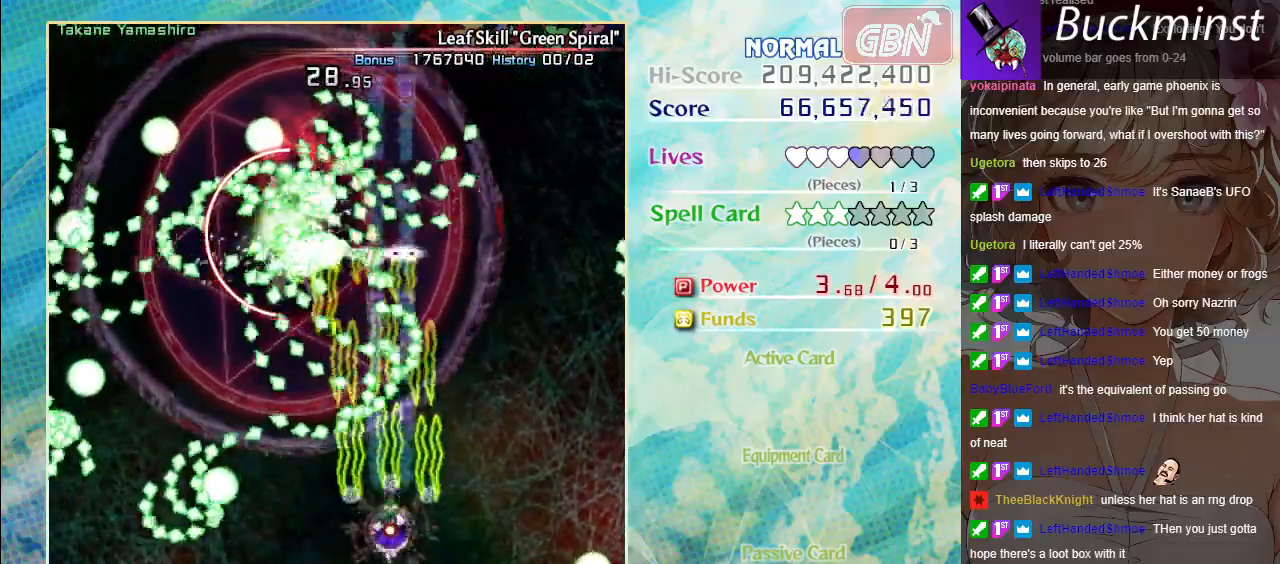
{"buttons": ["A", "X"], "left_stick": "down-right", "events": [[367, "left_stick", "down-right"]]}
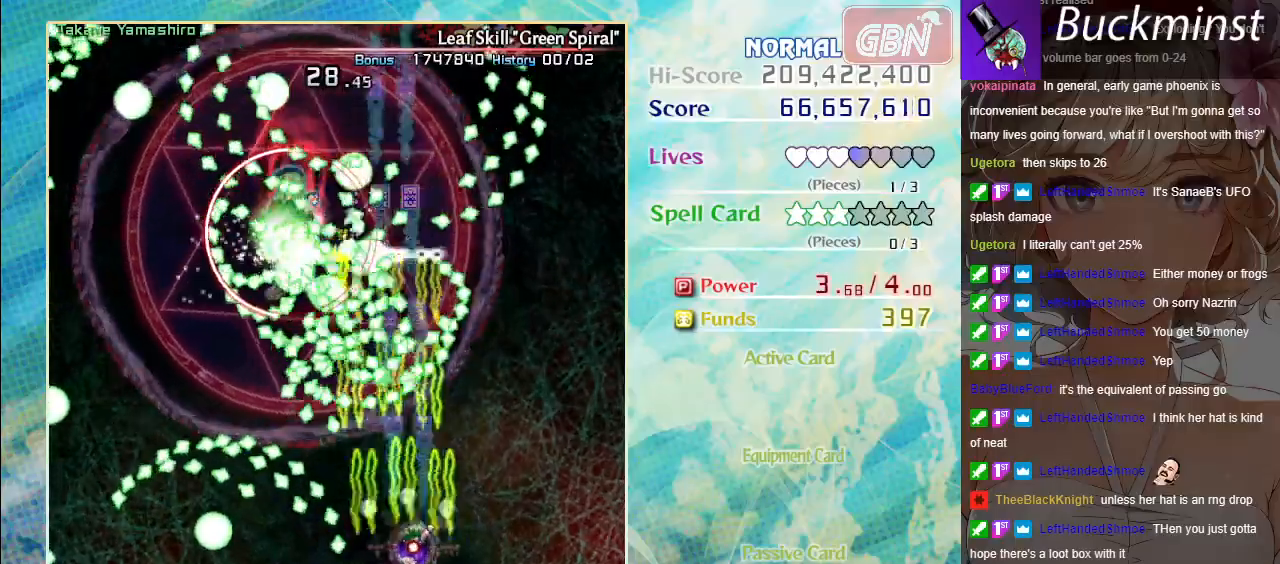
{"buttons": ["A", "X"], "left_stick": "down", "events": [[33, "left_stick", "center"], [250, "left_stick", "left"], [383, "left_stick", "down"]]}
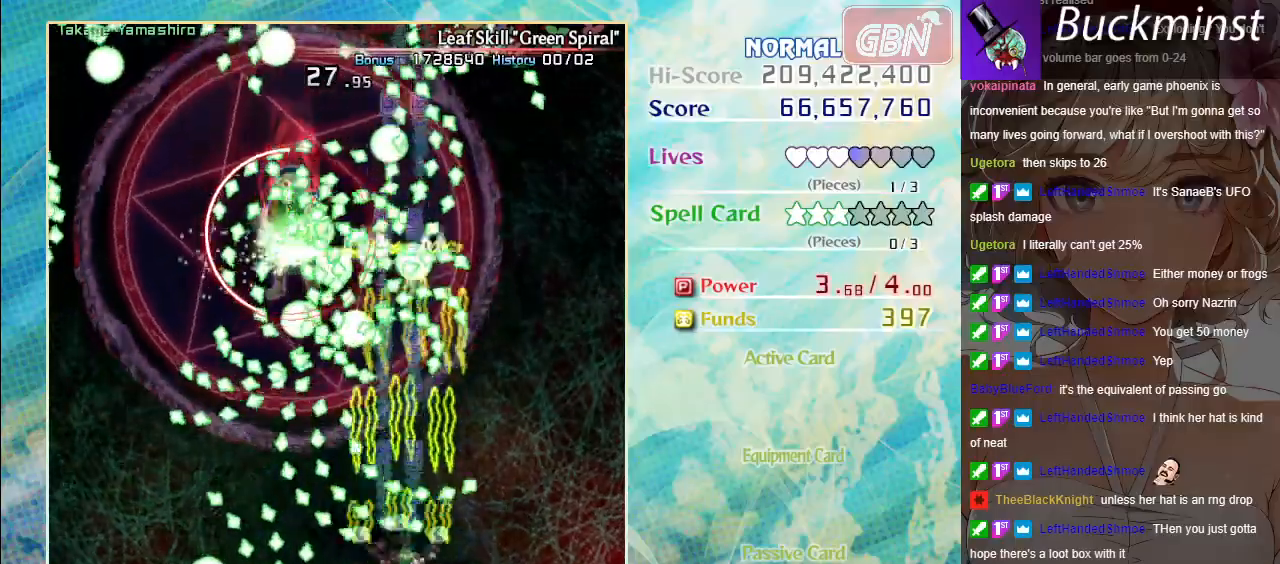
{"buttons": ["A", "X"], "left_stick": "left", "events": [[133, "left_stick", "left"], [250, "left_stick", "center"], [367, "left_stick", "up-left"], [433, "left_stick", "left"]]}
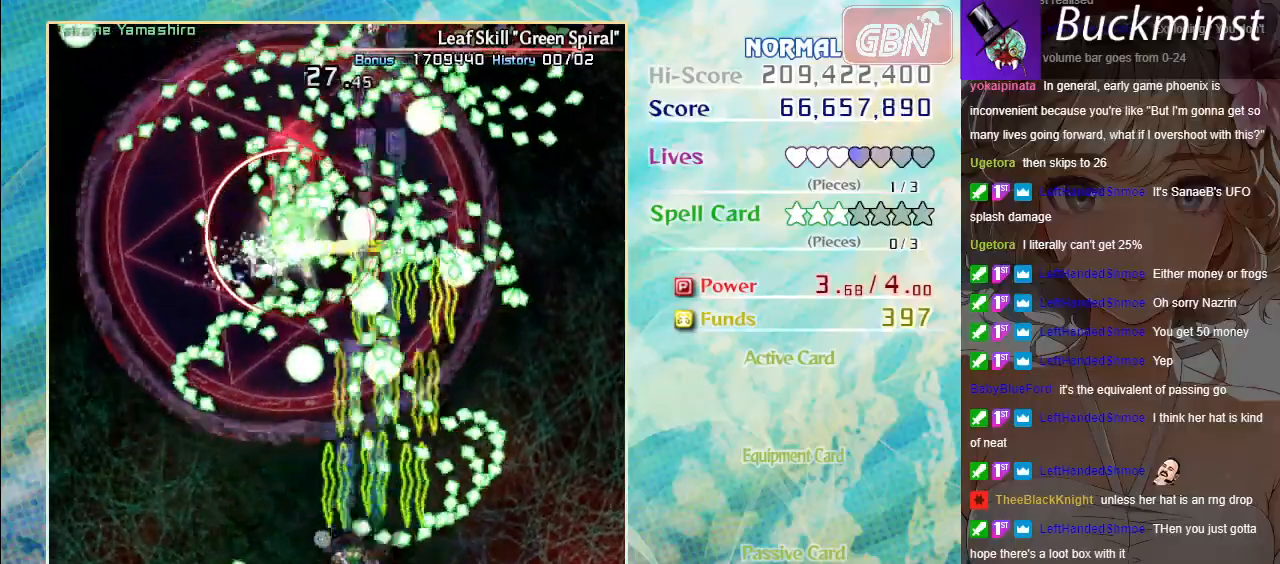
{"buttons": ["A", "X"], "left_stick": "up-left", "events": [[267, "left_stick", "up-left"]]}
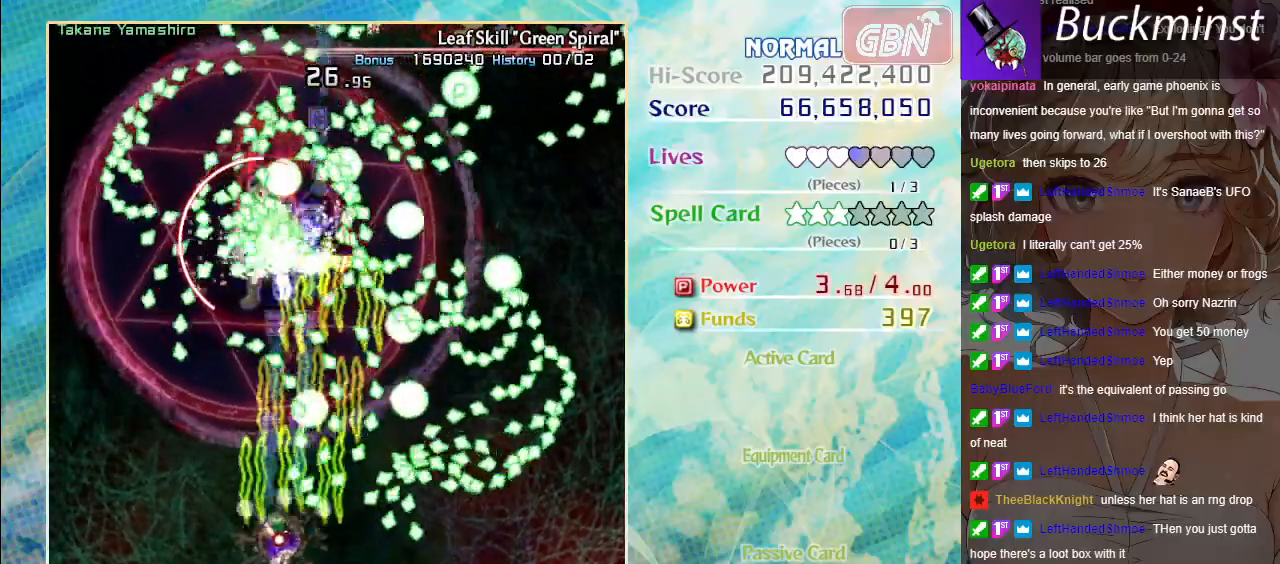
{"buttons": ["A", "X"], "left_stick": "left", "events": [[17, "left_stick", "left"]]}
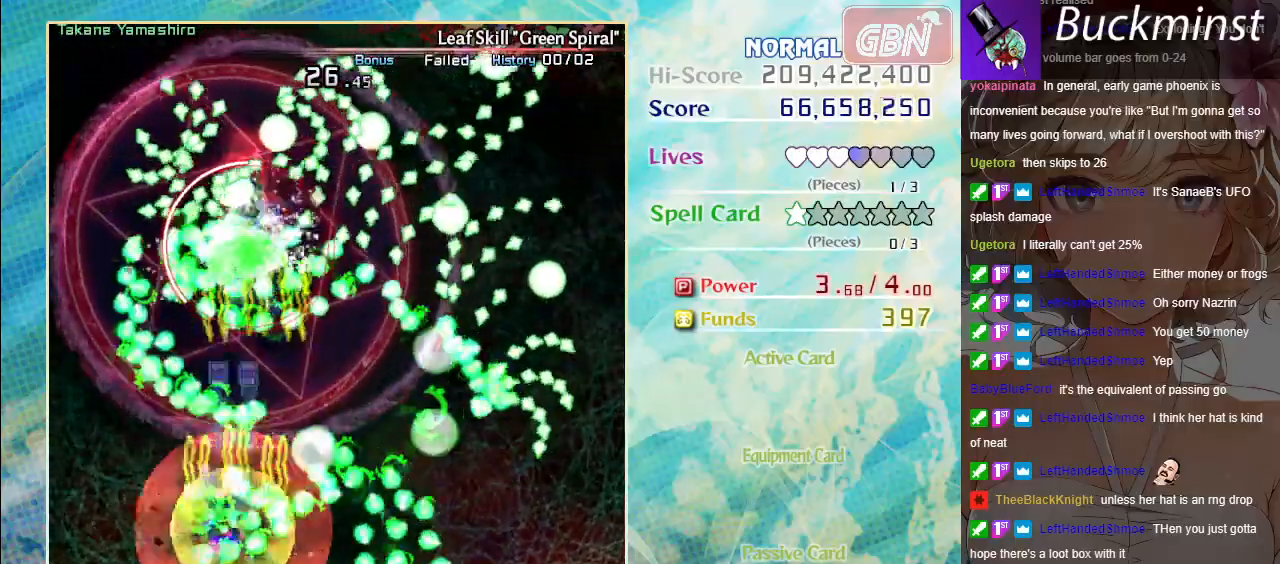
{"buttons": ["A"], "left_stick": "center", "events": [[117, "R1", "down"], [167, "left_stick", "center"], [250, "R1", "up"], [317, "X", "up"]]}
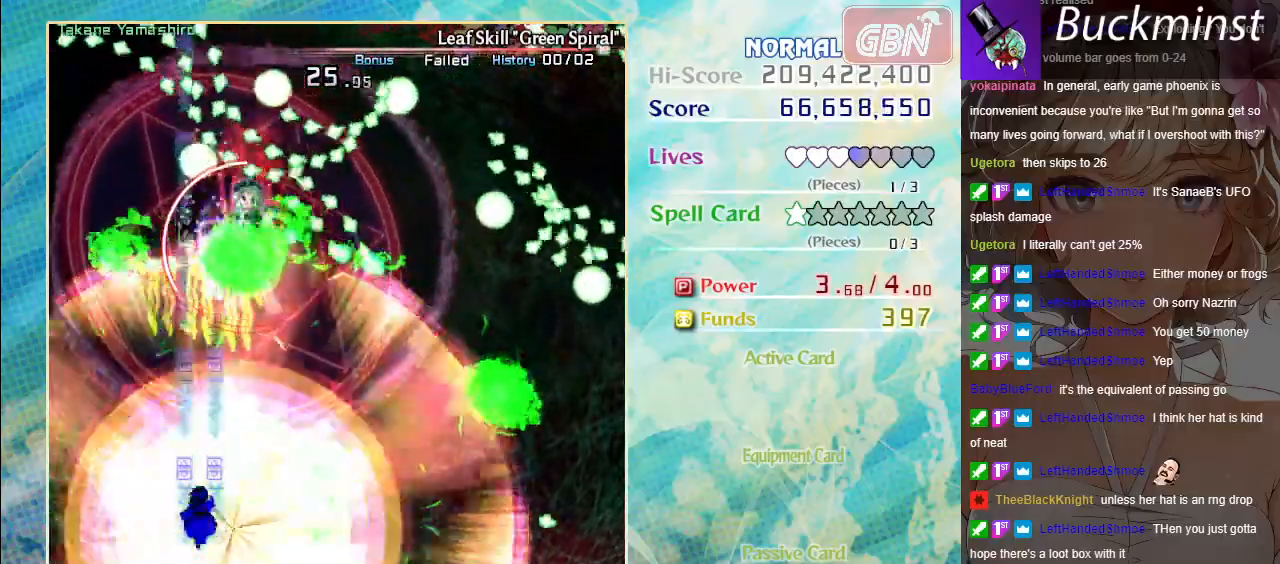
{"buttons": ["A", "X"], "left_stick": "center", "events": [[67, "left_stick", "right"], [167, "X", "down"], [367, "left_stick", "center"]]}